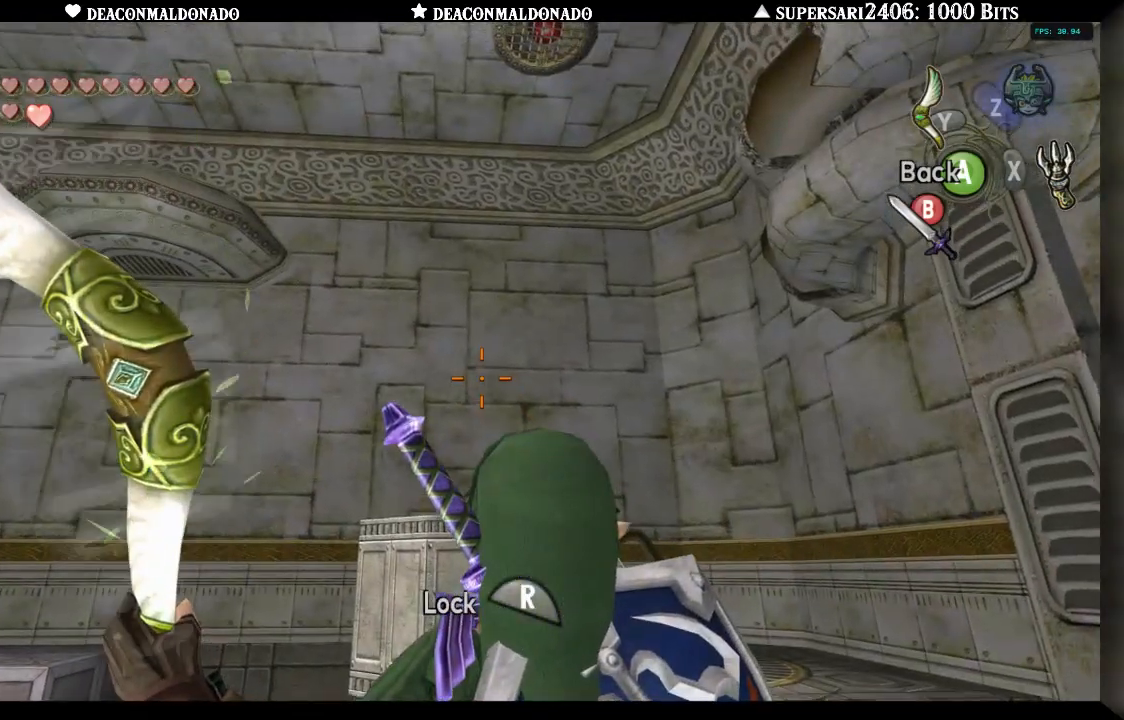
Gameplay with a controller (Nintendo layout); each line is a JSON object with the inputs held at the frame after it (dt_ms = milliseconds from this image to that frame). "events" lists button and stick changes between this image and that frame as [ms after this image, input, new state], when the widget could be followed in between. Not read: DPAD_UP L3 R1 R3 Y.
{"dt_ms": 500, "buttons": [], "left_stick": "right", "right_stick": "center", "events": [[333, "left_stick", "right"]]}
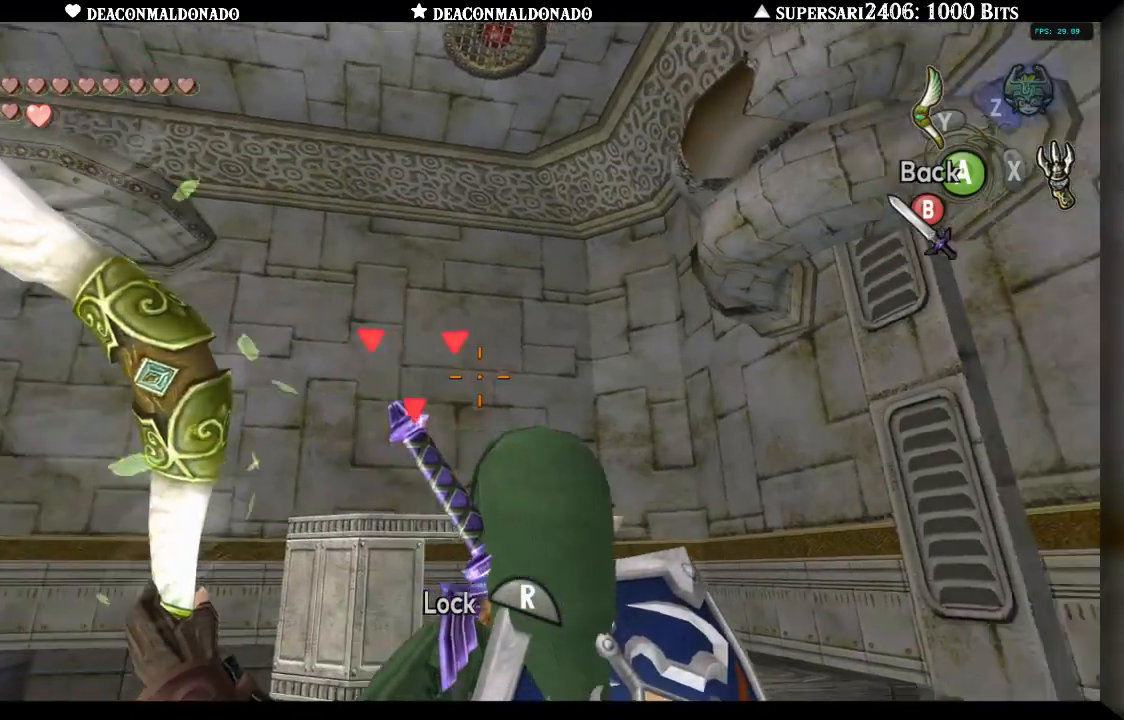
{"dt_ms": 500, "buttons": [], "left_stick": "up-right", "right_stick": "center", "events": [[200, "left_stick", "center"], [433, "left_stick", "up-right"]]}
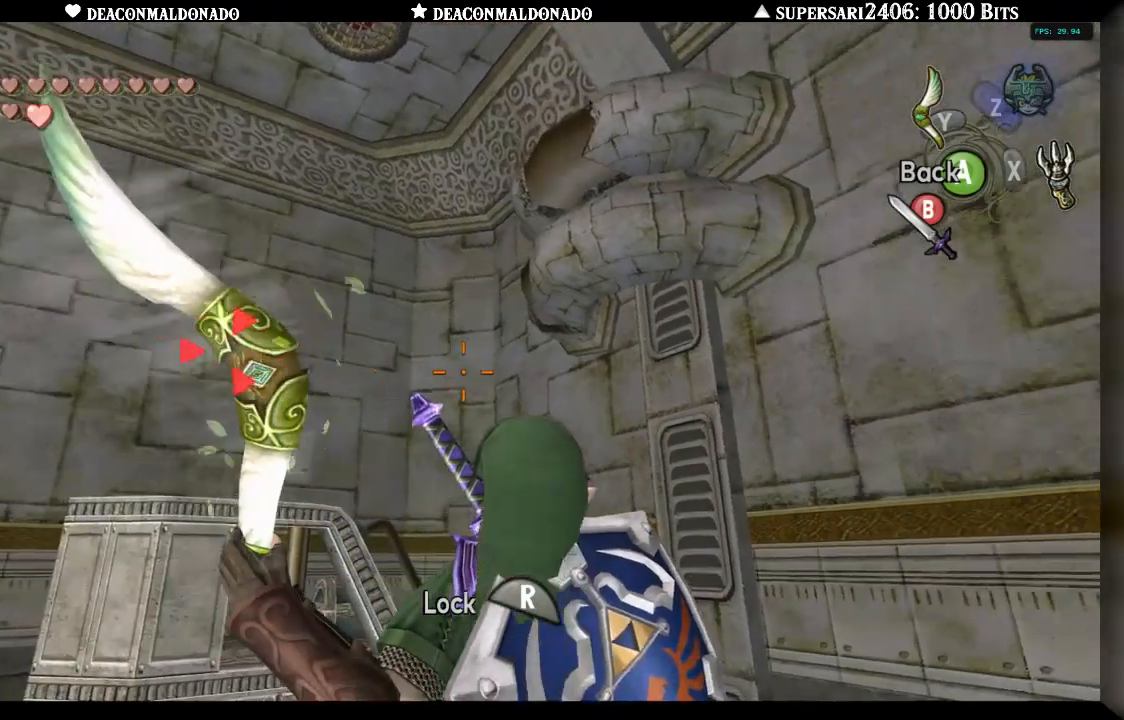
{"dt_ms": 500, "buttons": [], "left_stick": "right", "right_stick": "center", "events": [[83, "left_stick", "center"], [383, "left_stick", "right"]]}
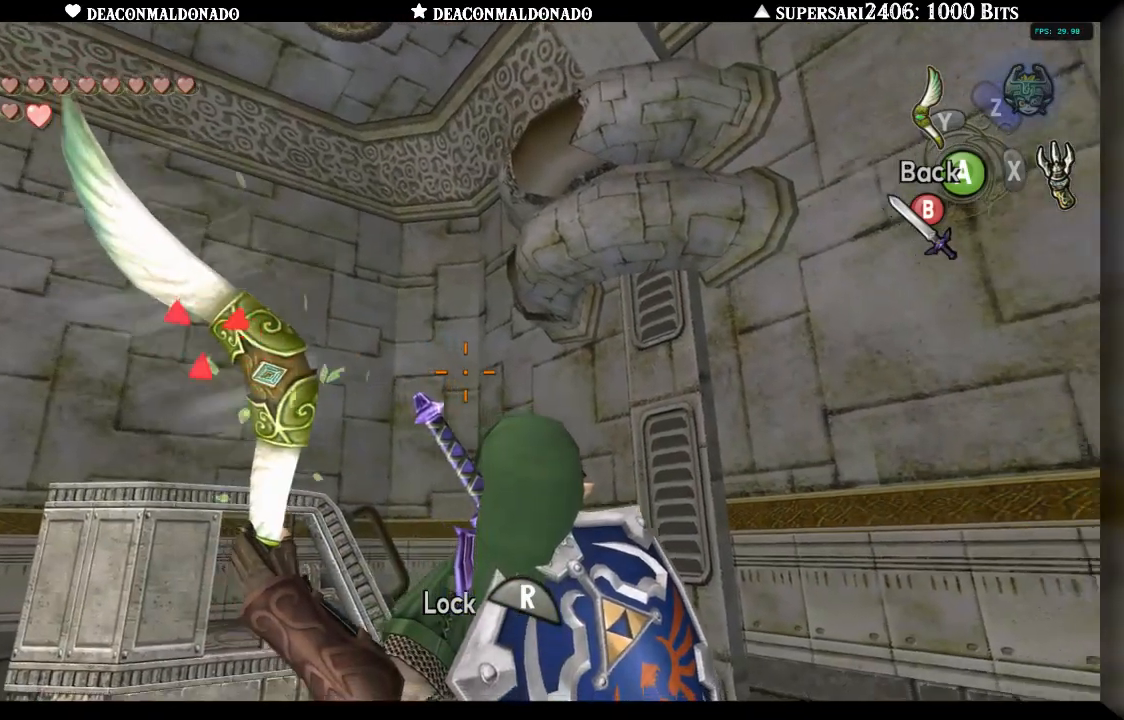
{"dt_ms": 500, "buttons": [], "left_stick": "center", "right_stick": "center", "events": [[33, "left_stick", "center"]]}
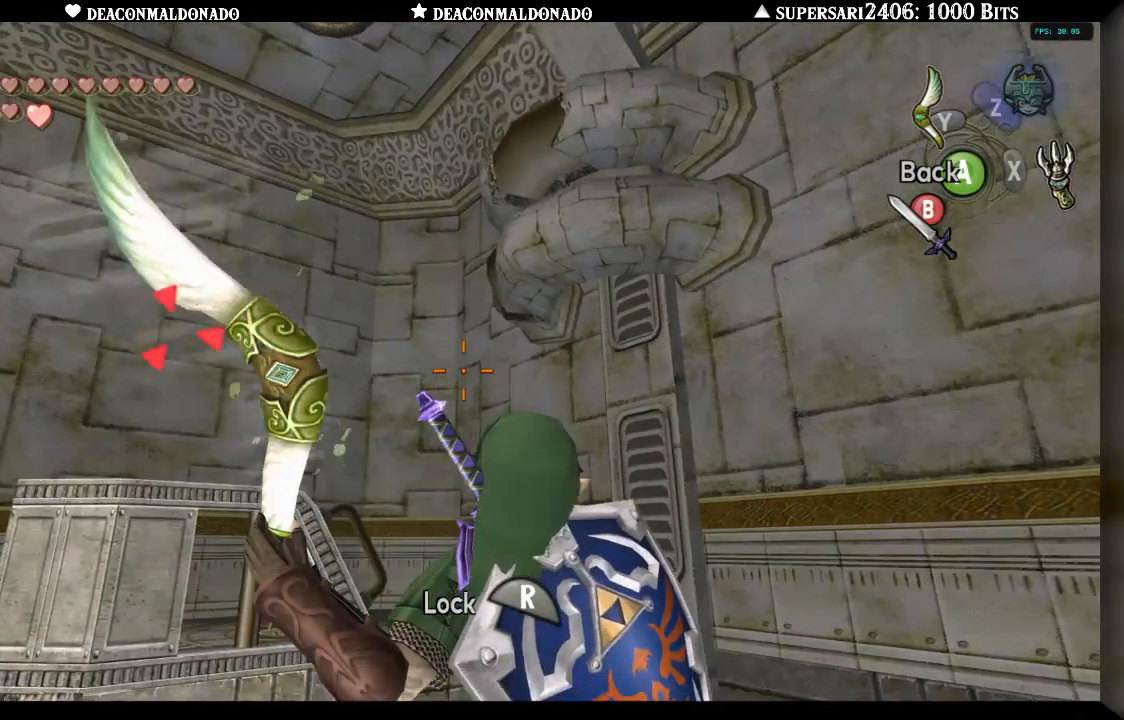
{"dt_ms": 1000, "buttons": [], "left_stick": "center", "right_stick": "center", "events": [[400, "left_stick", "left"], [500, "left_stick", "center"]]}
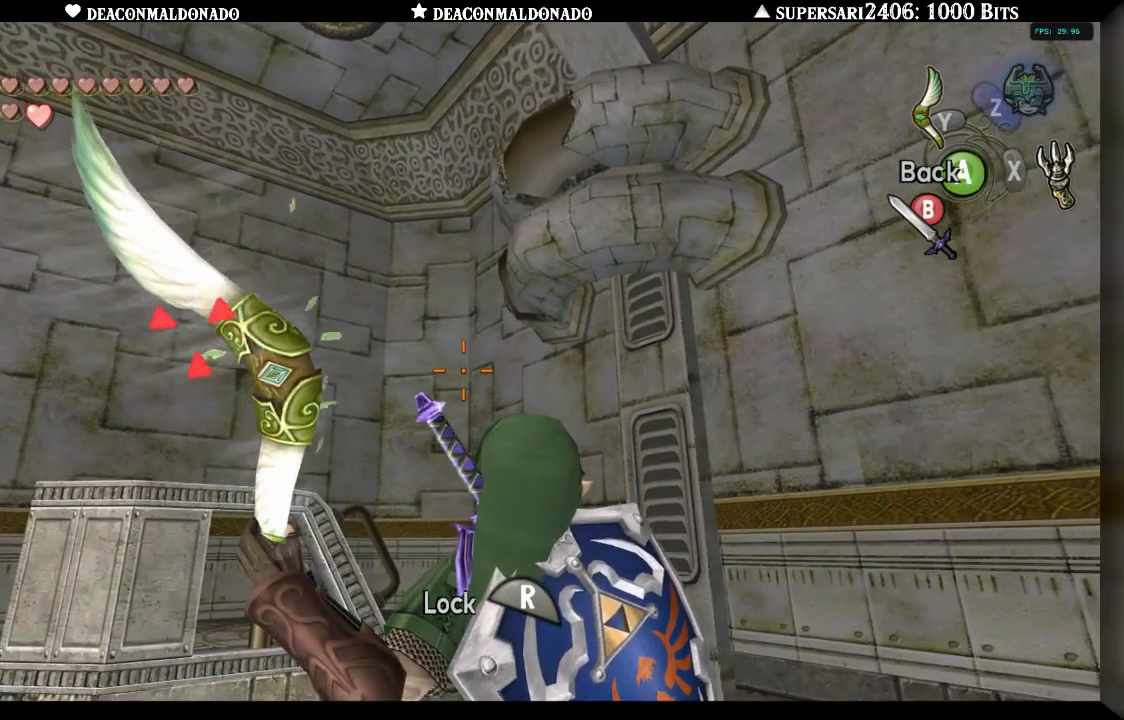
{"dt_ms": 500, "buttons": [], "left_stick": "center", "right_stick": "center", "events": []}
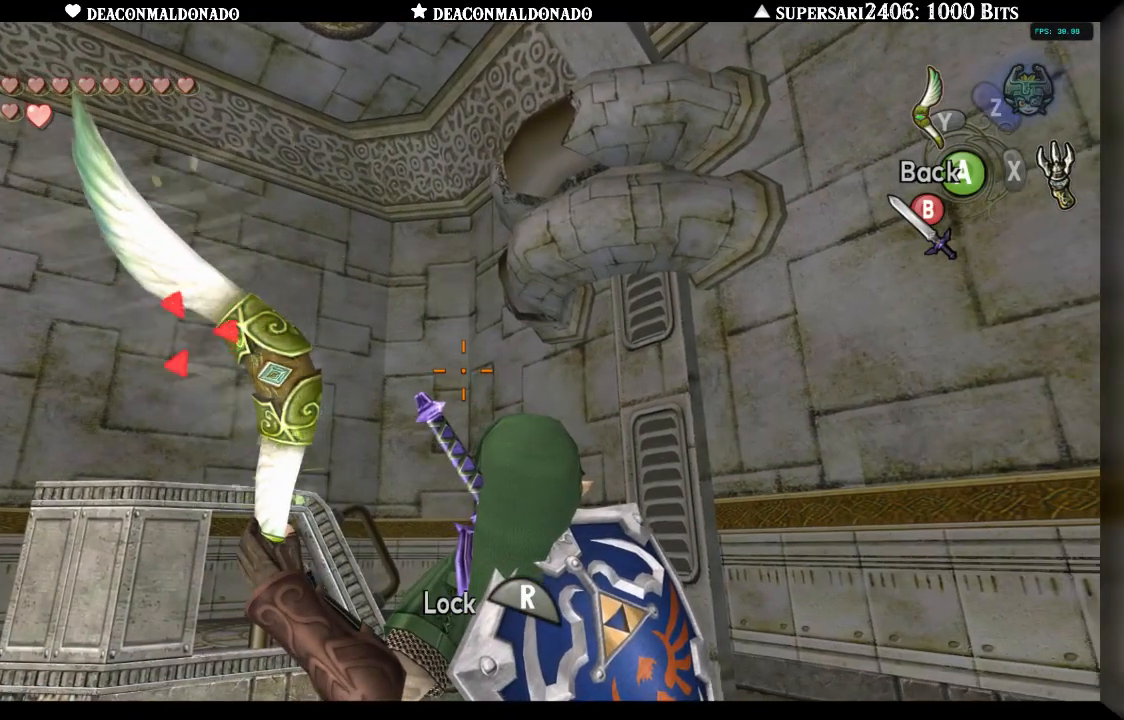
{"dt_ms": 500, "buttons": [], "left_stick": "center", "right_stick": "center", "events": []}
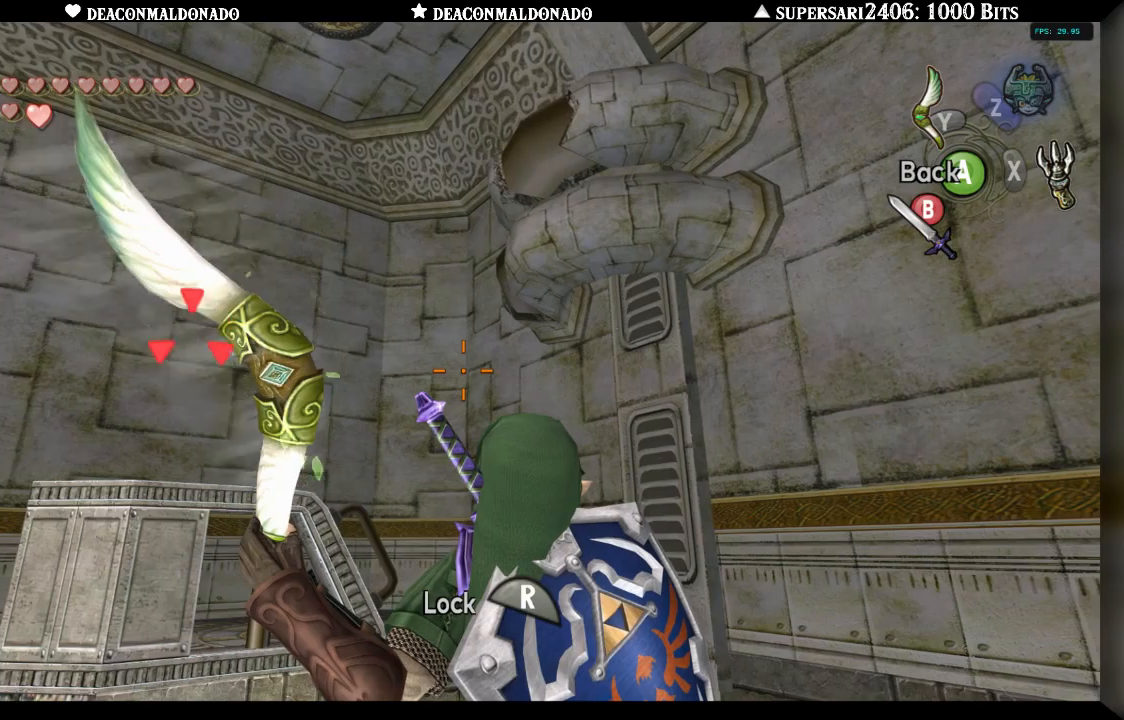
{"dt_ms": 500, "buttons": [], "left_stick": "center", "right_stick": "center", "events": [[67, "left_stick", "right"], [150, "left_stick", "center"]]}
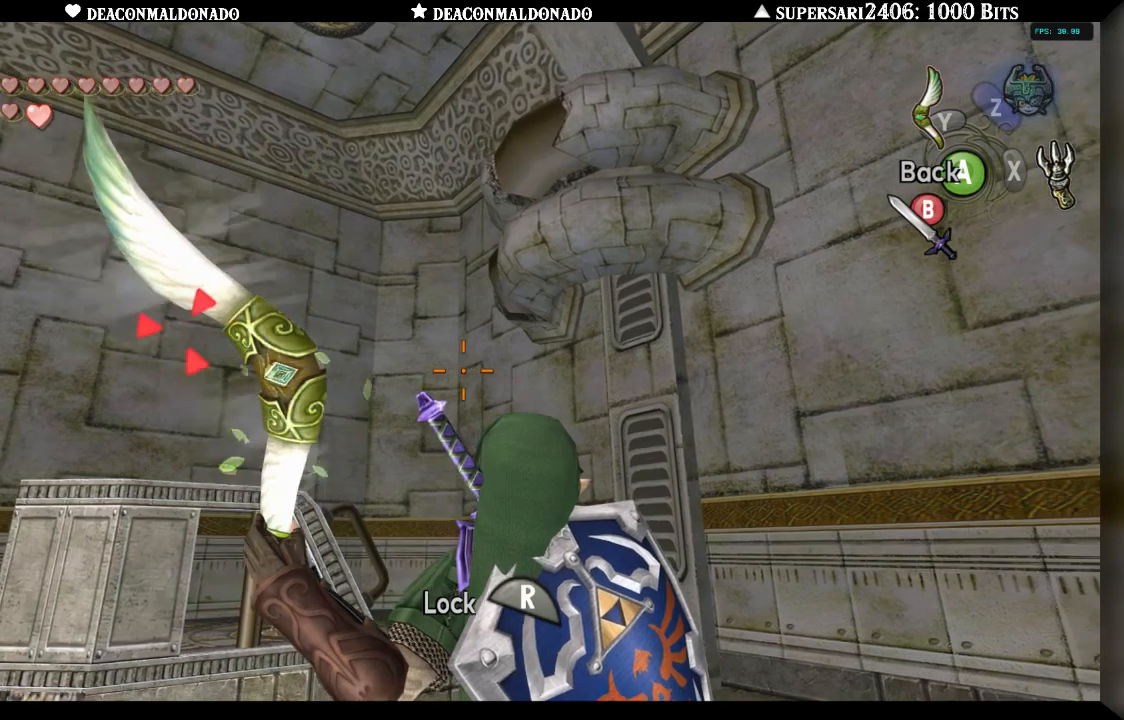
{"dt_ms": 500, "buttons": [], "left_stick": "center", "right_stick": "center", "events": []}
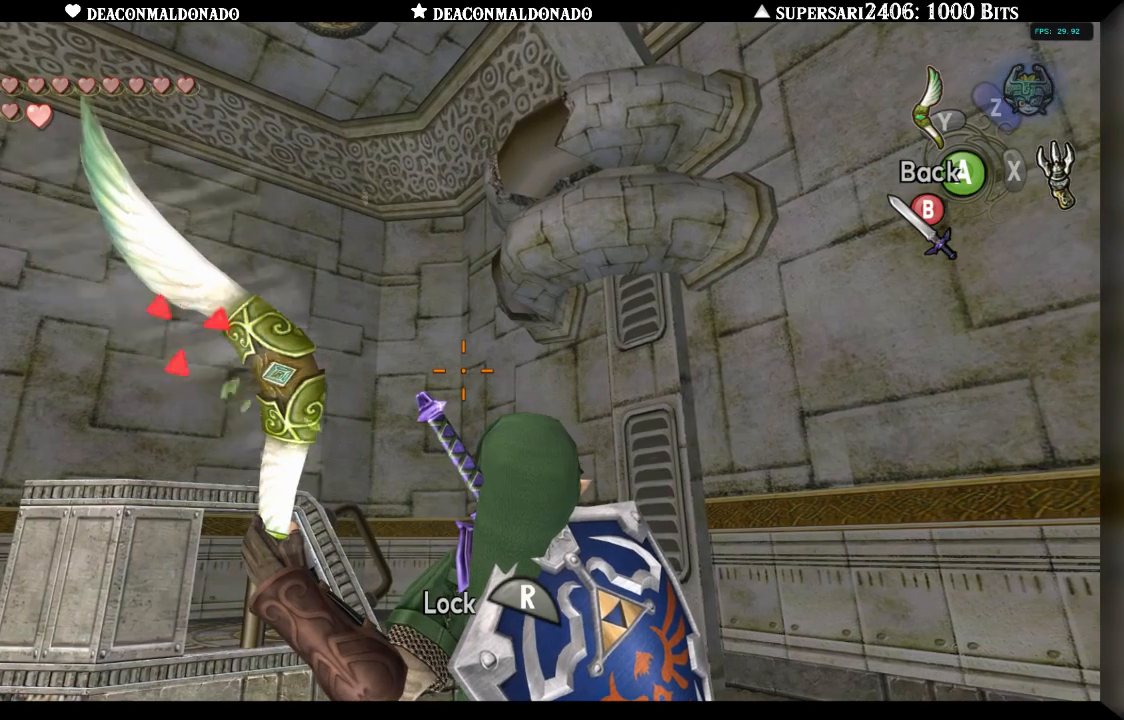
{"dt_ms": 500, "buttons": [], "left_stick": "center", "right_stick": "center", "events": []}
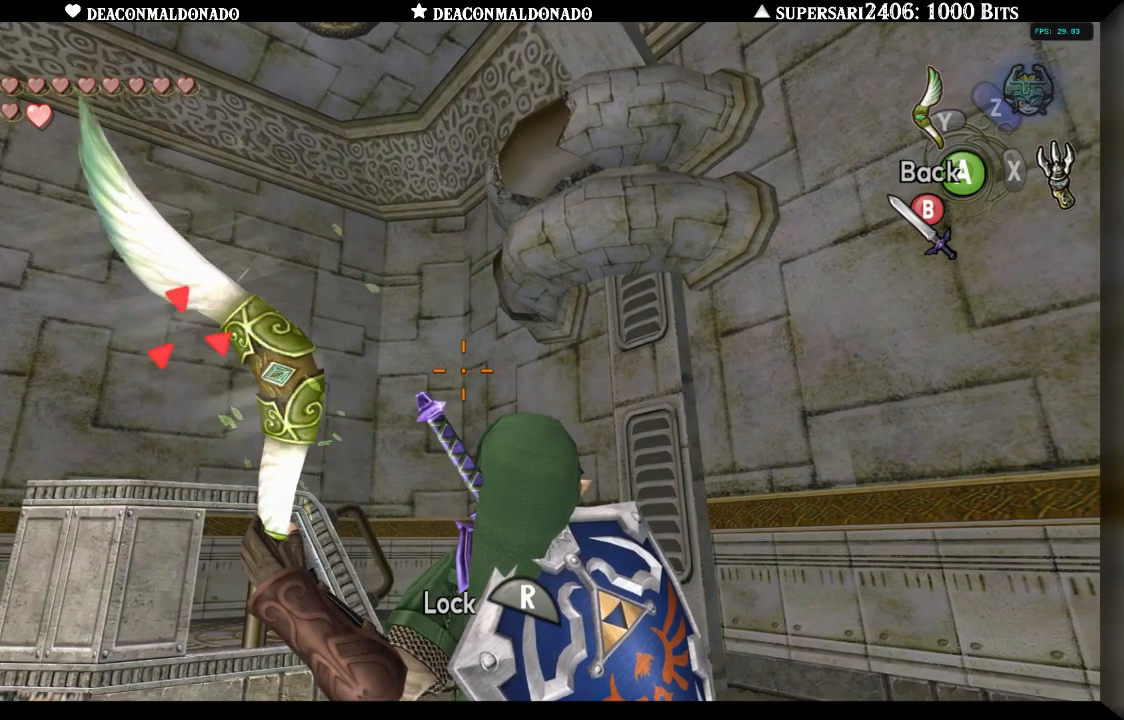
{"dt_ms": 500, "buttons": [], "left_stick": "center", "right_stick": "center", "events": []}
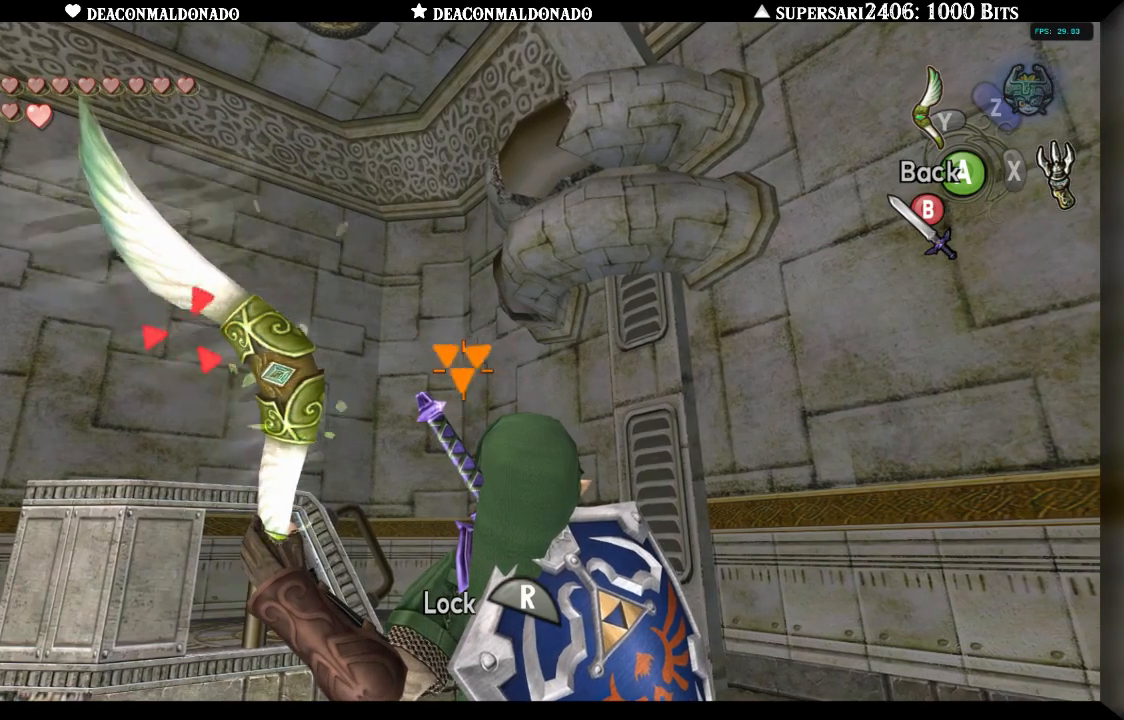
{"dt_ms": 500, "buttons": [], "left_stick": "center", "right_stick": "center", "events": []}
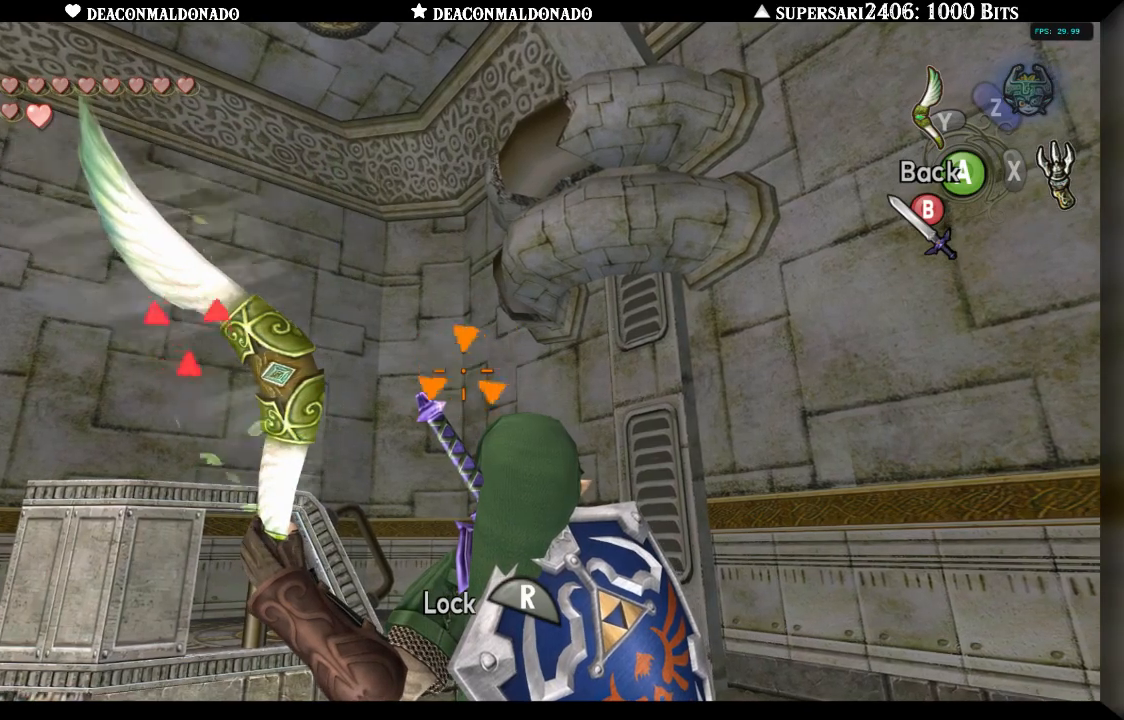
{"dt_ms": 500, "buttons": [], "left_stick": "center", "right_stick": "center", "events": []}
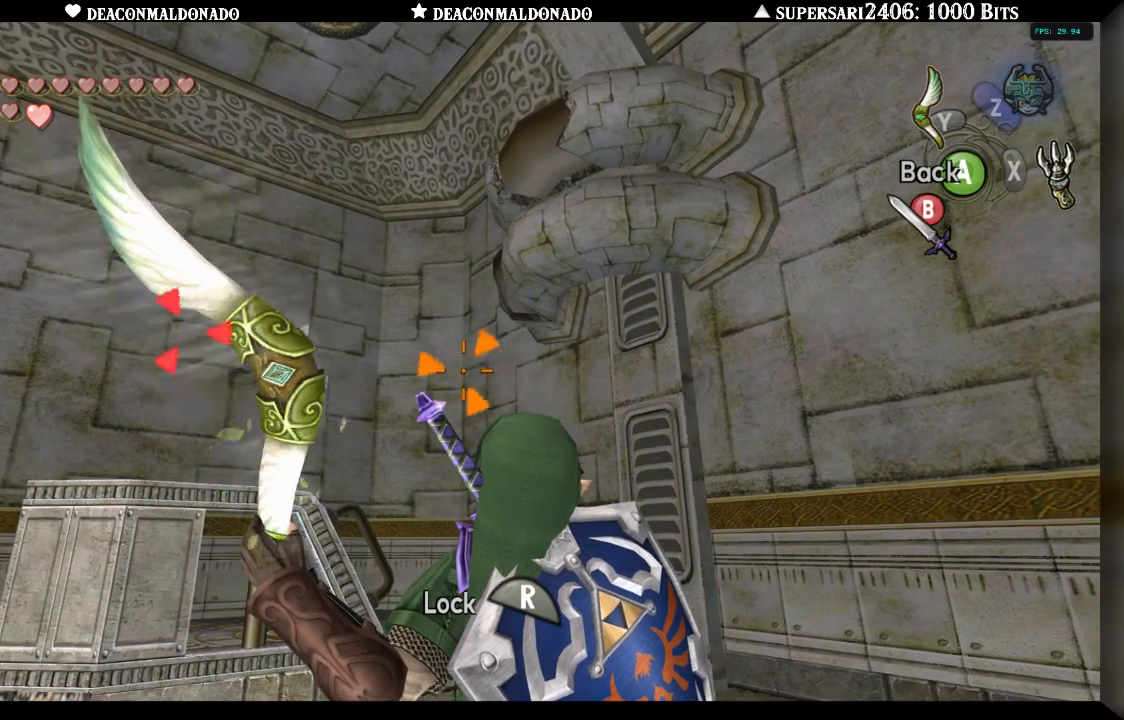
{"dt_ms": 500, "buttons": ["B"], "left_stick": "center", "right_stick": "center", "events": [[400, "B", "down"]]}